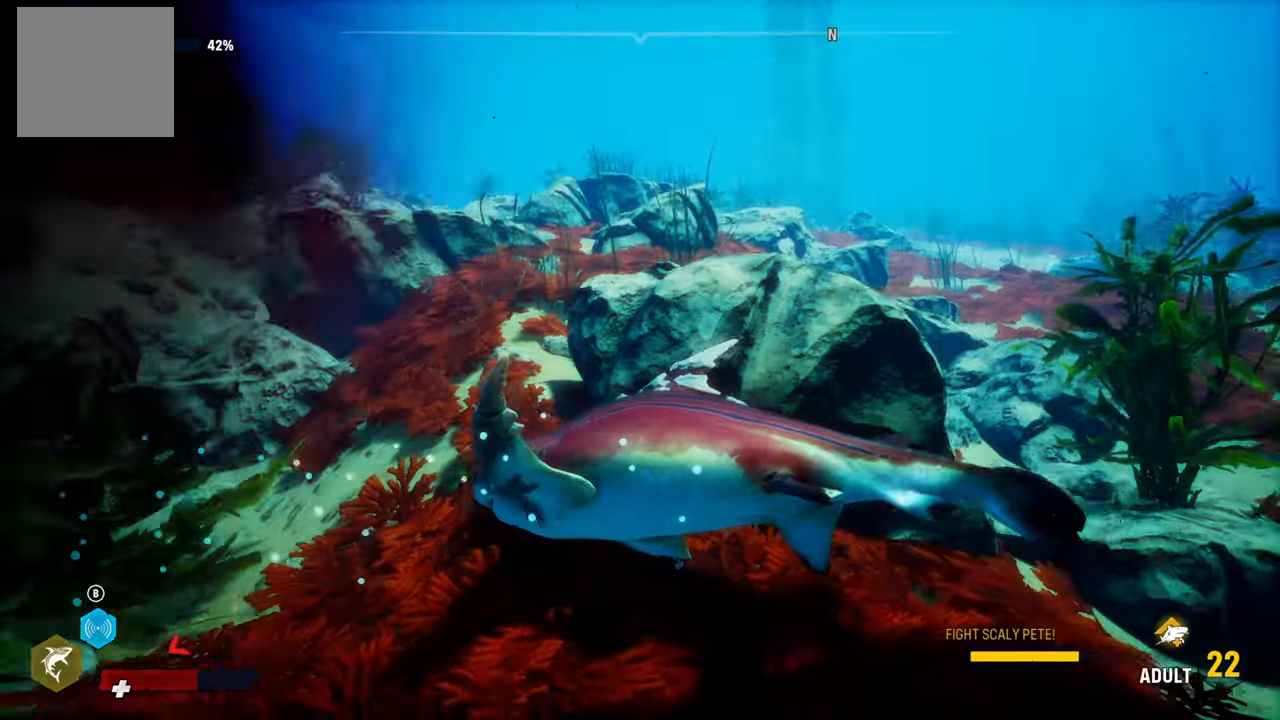
Gameplay with a controller (Xbox layout); each line is a JSON object with the inputs held at the frame after it. "events" lists button and stick changes between this image and that frame as [ms after this image, input, new state], when the widget could be followed in between.
{"buttons": [], "left_stick": "center", "right_stick": "center", "events": [[120, "right_stick", "center"]]}
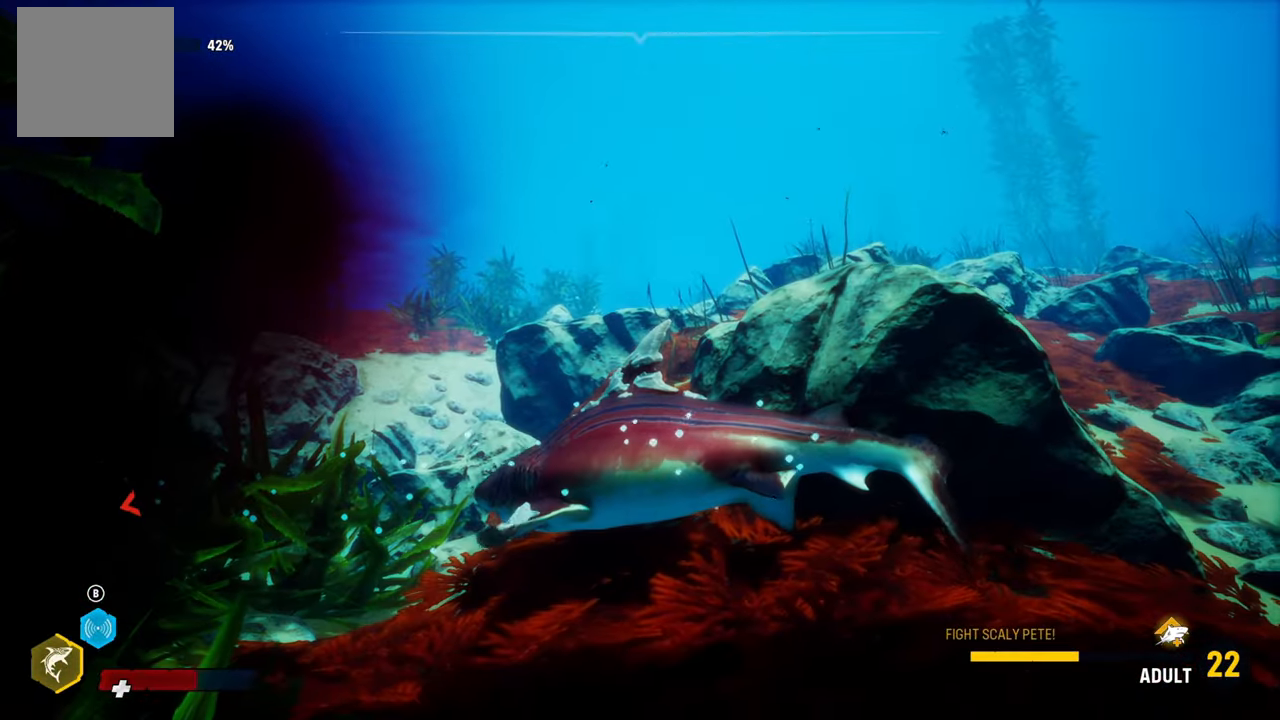
{"buttons": [], "left_stick": "center", "right_stick": "center", "events": [[180, "R3", "down"], [280, "R3", "up"]]}
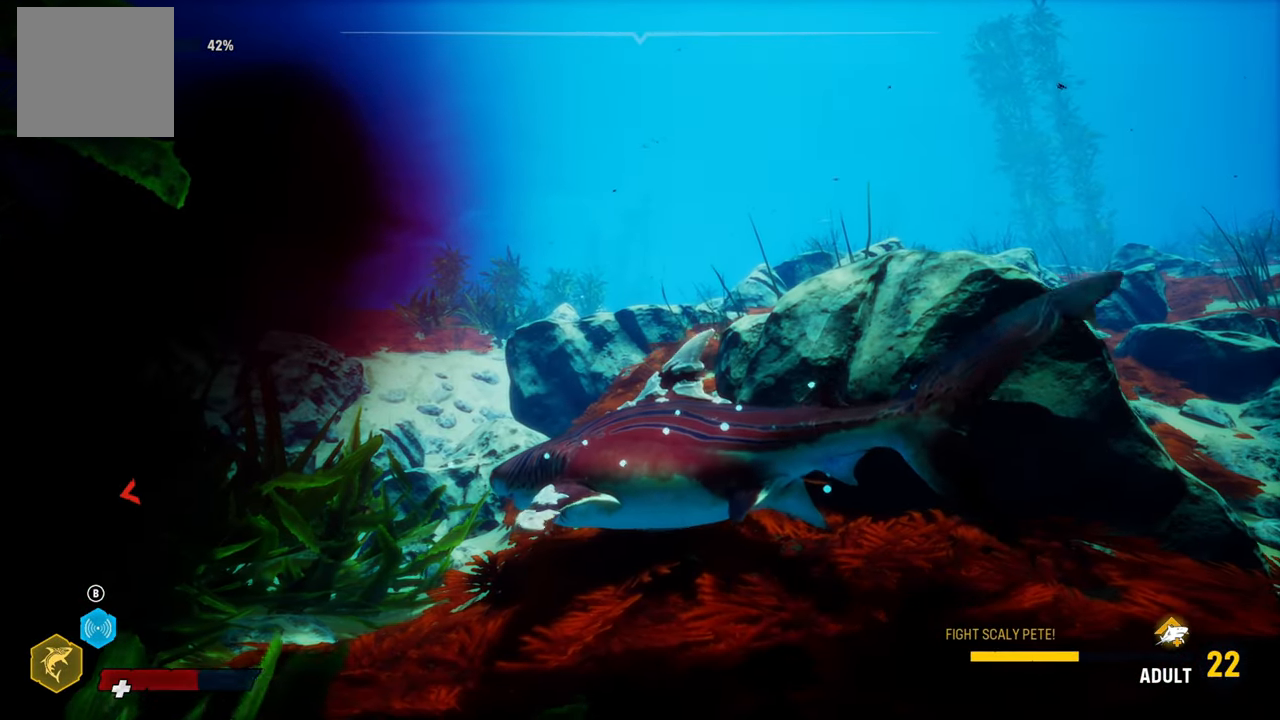
{"buttons": [], "left_stick": "center", "right_stick": "center", "events": [[40, "right_stick", "down-left"], [120, "right_stick", "center"], [140, "R3", "down"], [280, "R3", "up"]]}
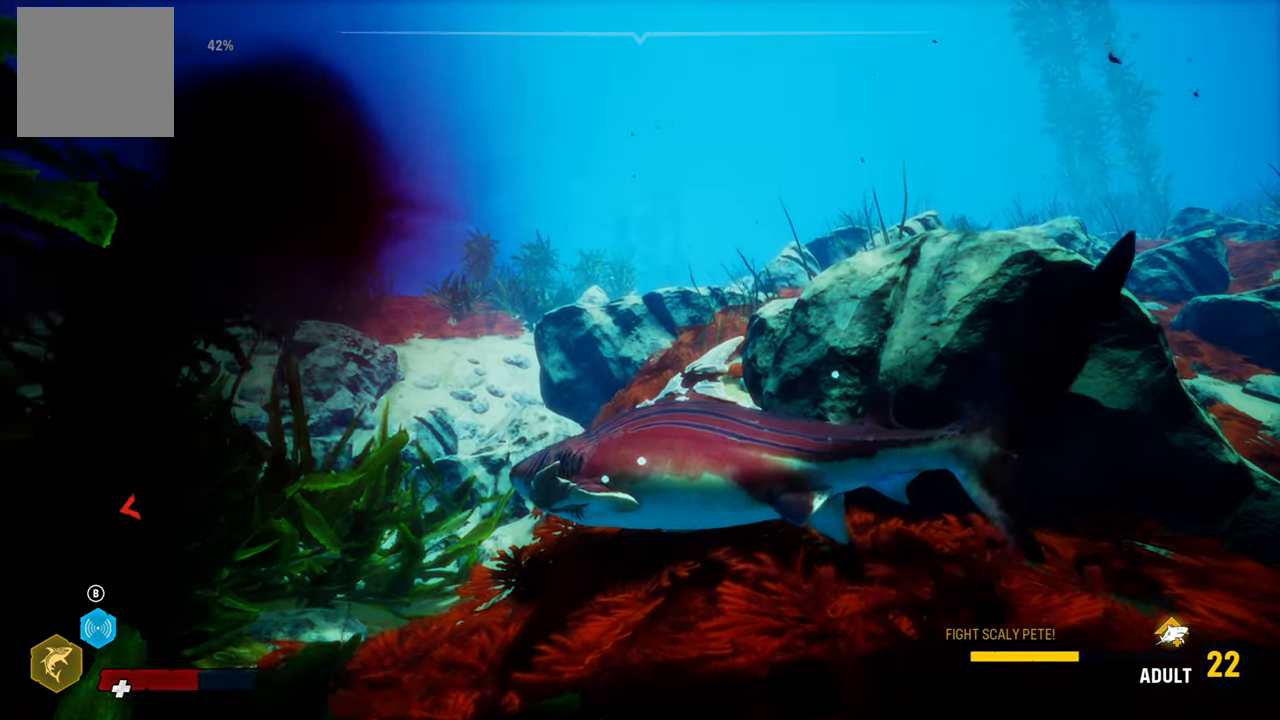
{"buttons": [], "left_stick": "left", "right_stick": "left", "events": [[20, "left_stick", "left"], [60, "right_stick", "down-left"], [120, "right_stick", "left"]]}
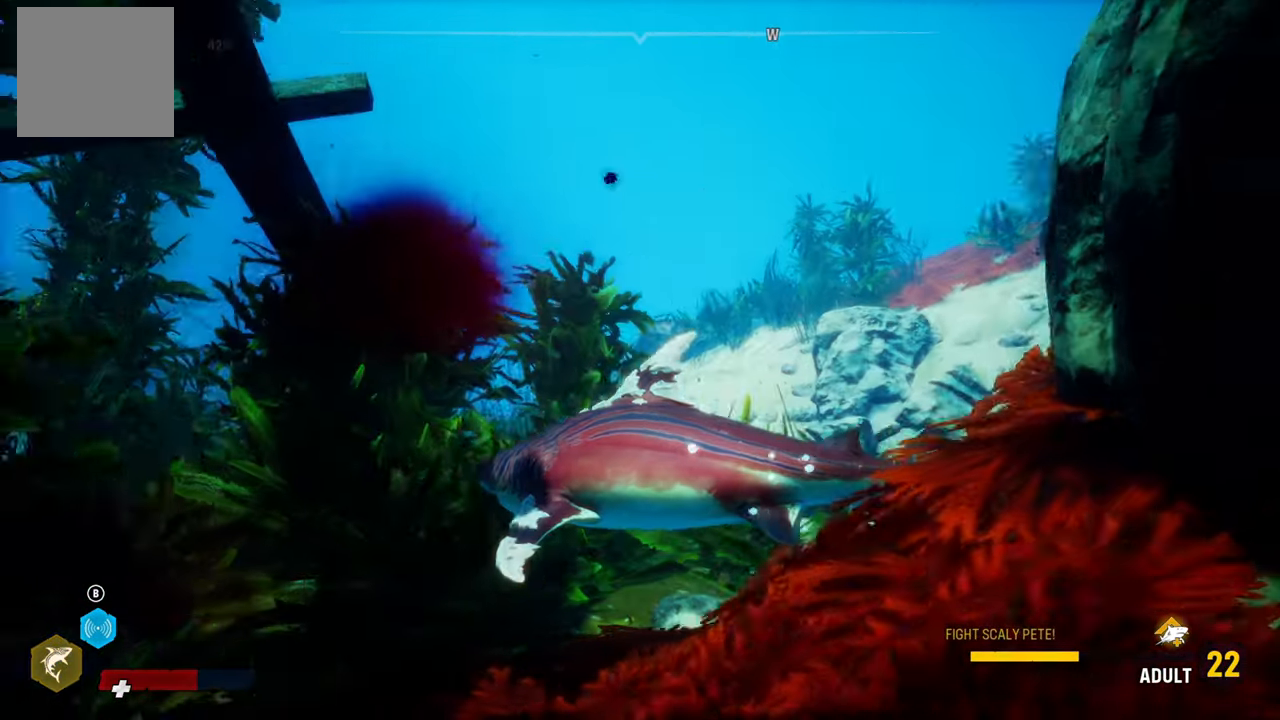
{"buttons": [], "left_stick": "left", "right_stick": "down-left", "events": [[100, "right_stick", "center"], [400, "right_stick", "down-left"]]}
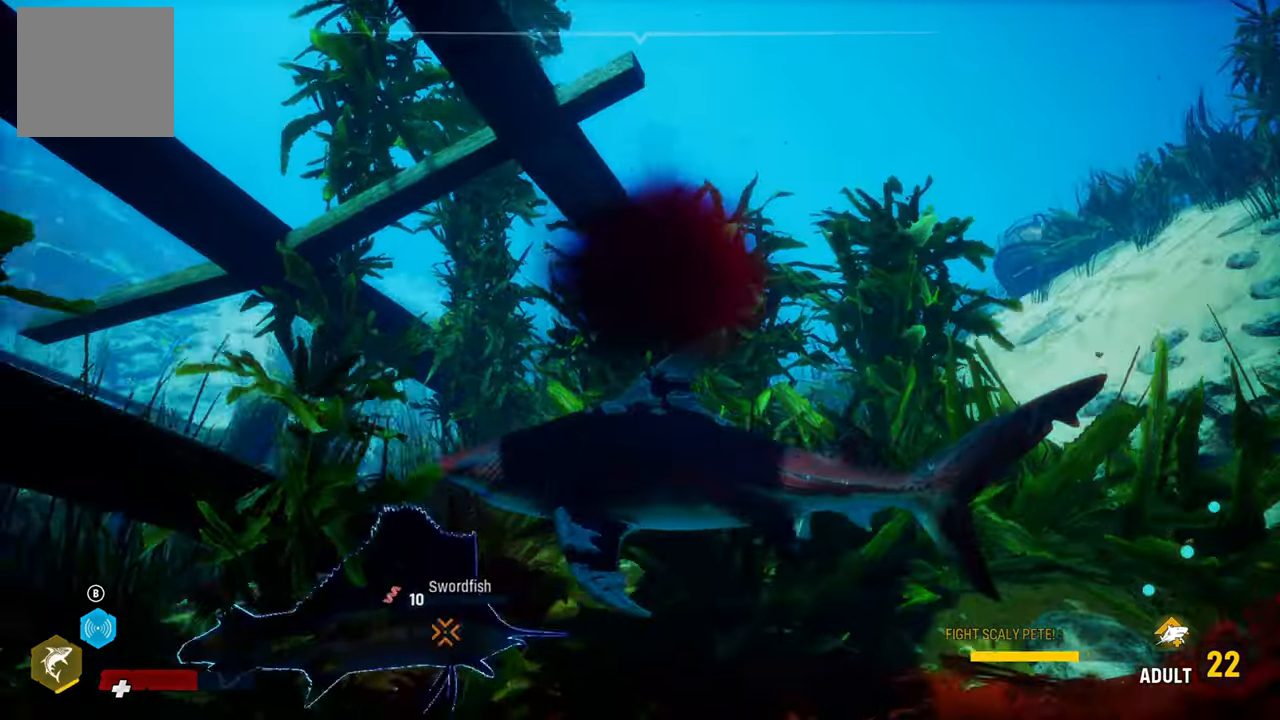
{"buttons": [], "left_stick": "center", "right_stick": "center", "events": [[140, "right_stick", "center"], [300, "left_stick", "center"]]}
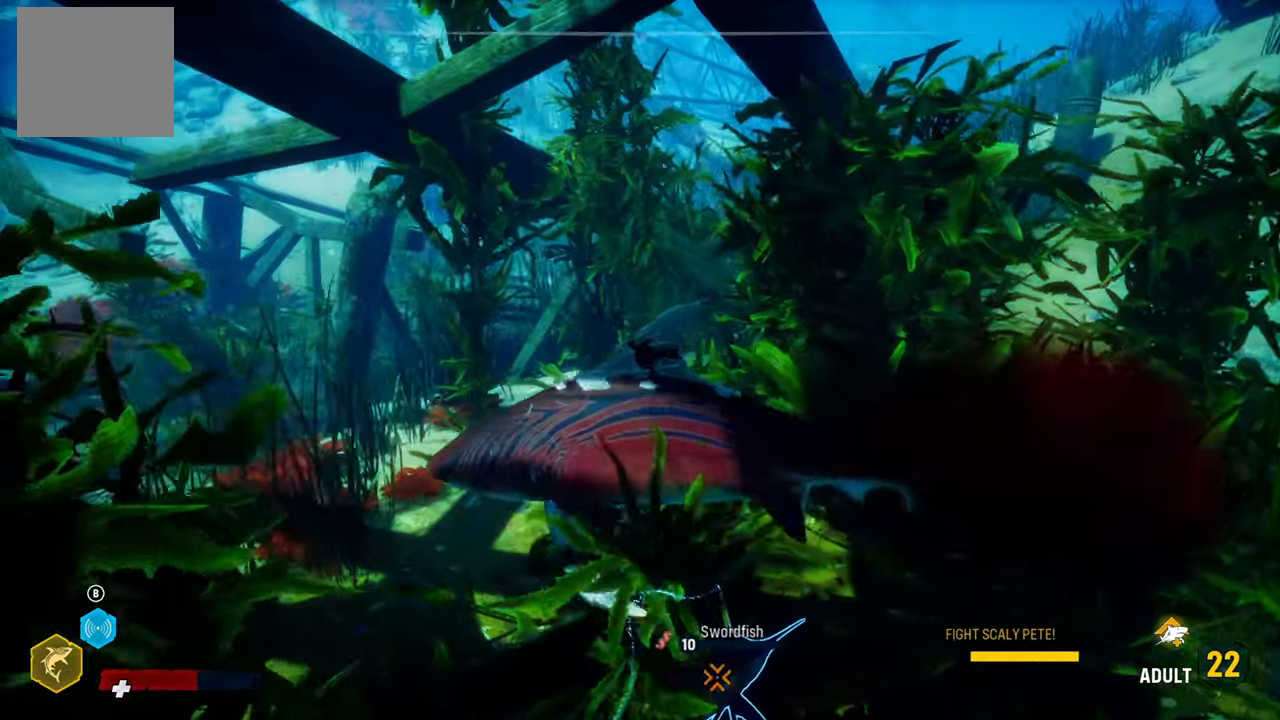
{"buttons": [], "left_stick": "center", "right_stick": "down-left", "events": [[240, "right_stick", "down-left"]]}
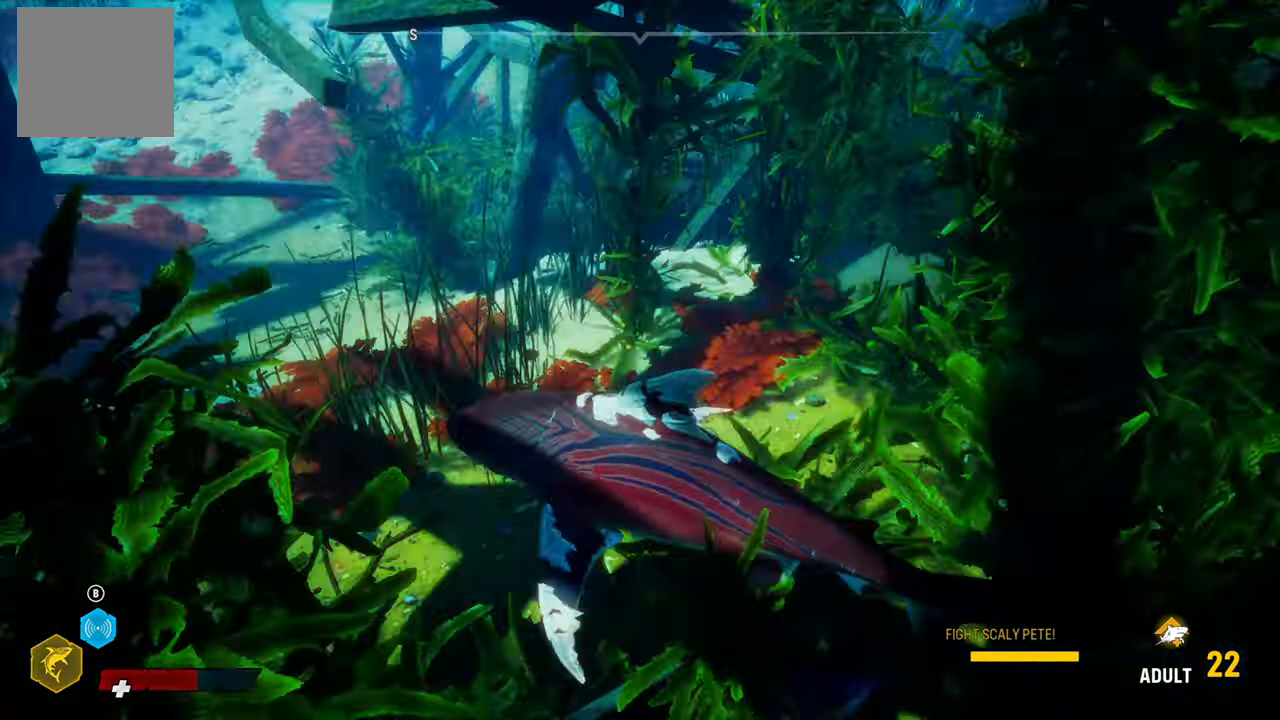
{"buttons": [], "left_stick": "center", "right_stick": "up", "events": [[300, "right_stick", "up"]]}
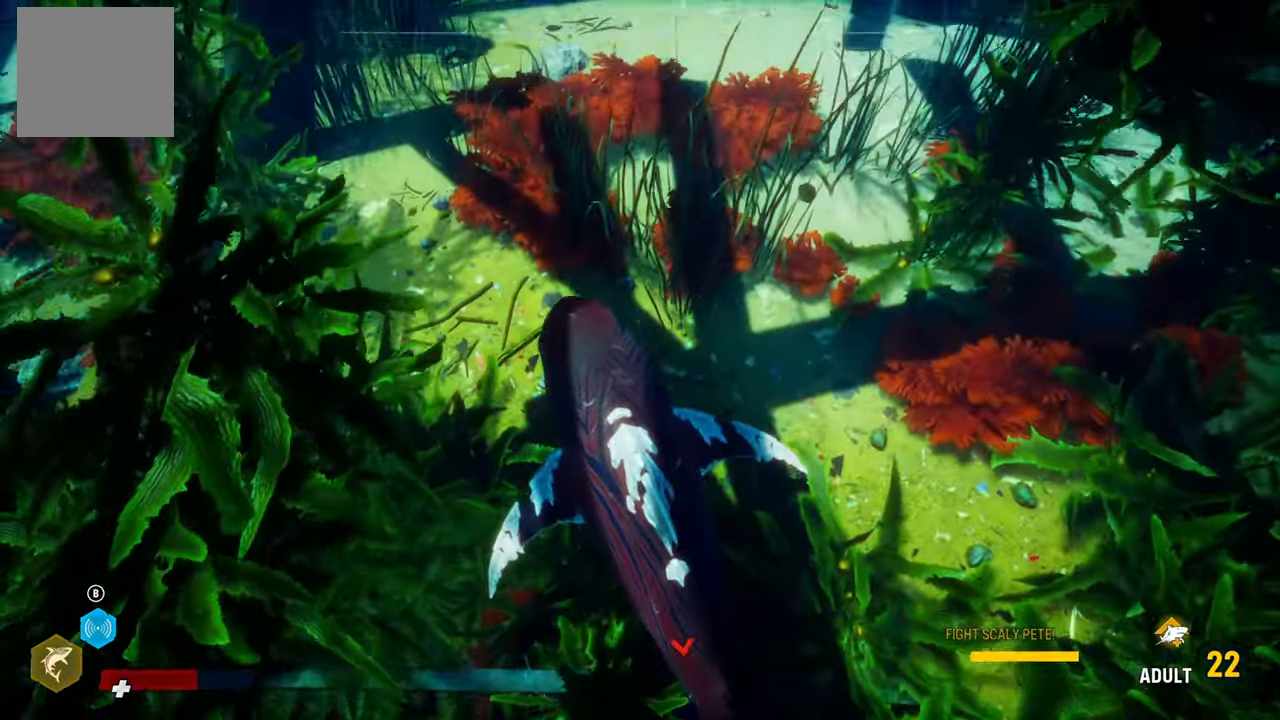
{"buttons": ["B"], "left_stick": "center", "right_stick": "center", "events": [[140, "right_stick", "center"], [340, "B", "down"]]}
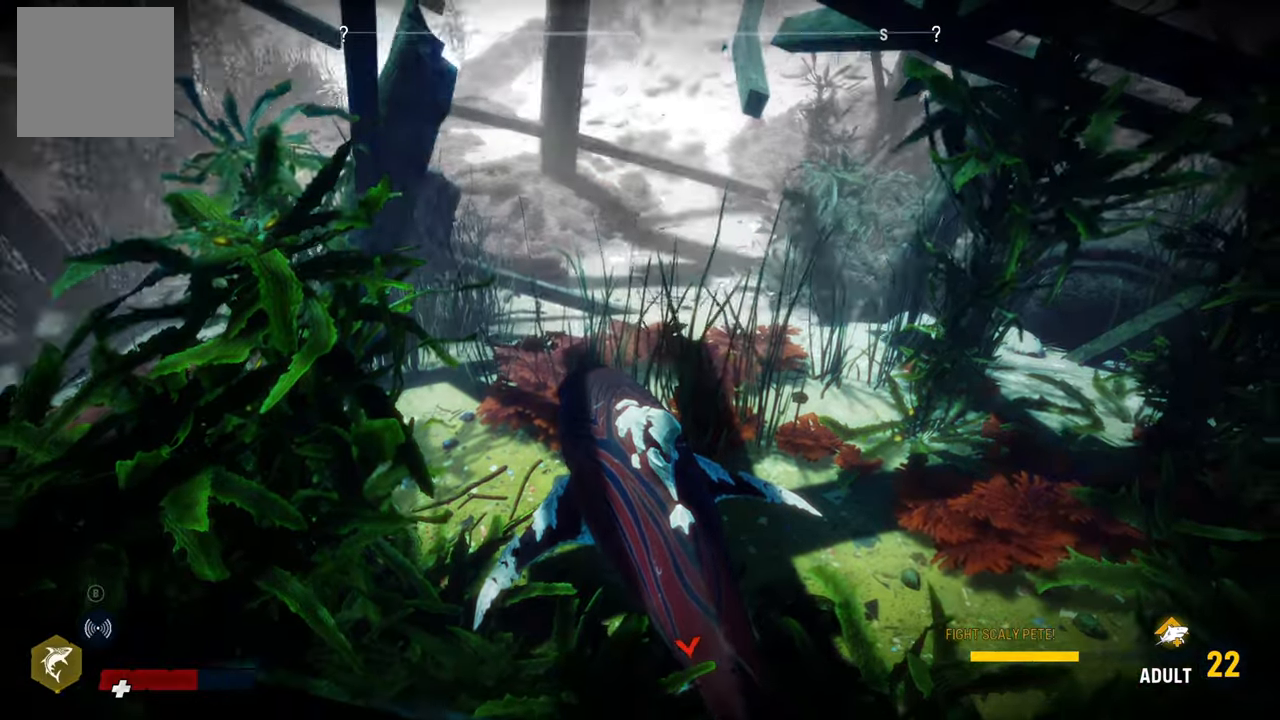
{"buttons": [], "left_stick": "right", "right_stick": "up-left", "events": [[20, "B", "up"], [320, "right_stick", "left"], [340, "left_stick", "right"], [480, "right_stick", "up-left"]]}
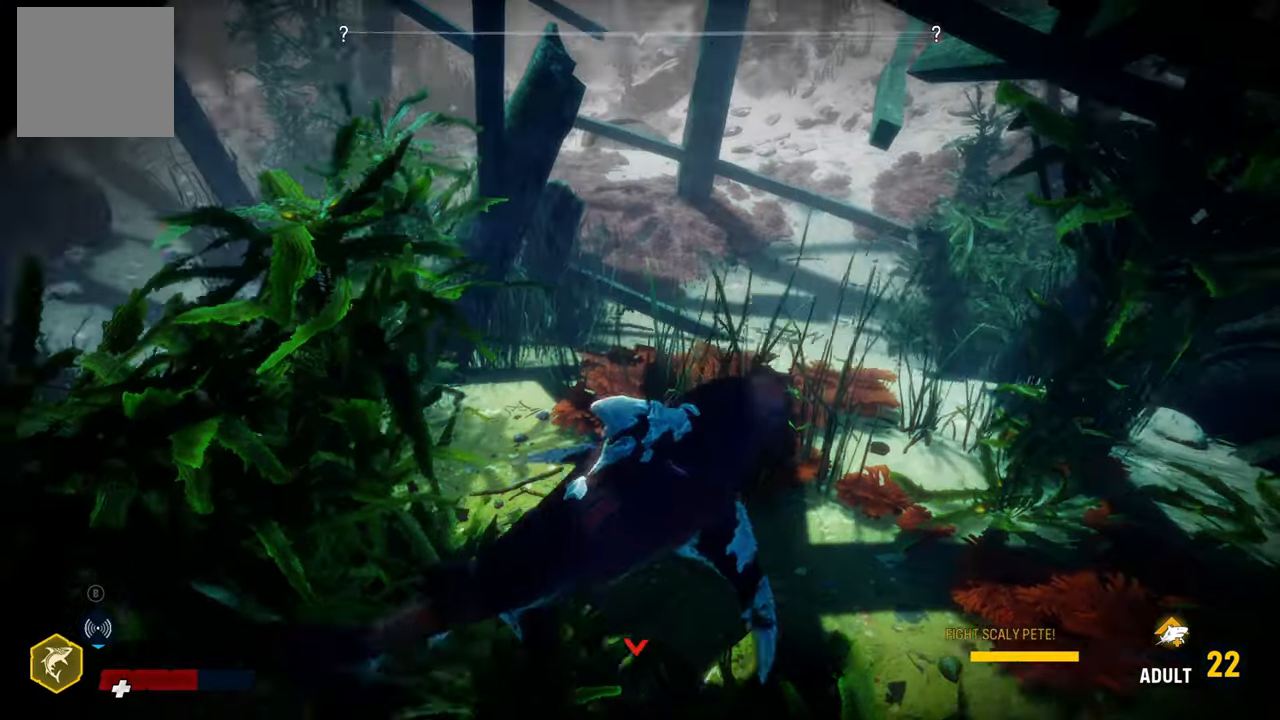
{"buttons": [], "left_stick": "center", "right_stick": "up", "events": [[320, "left_stick", "center"], [320, "right_stick", "up"]]}
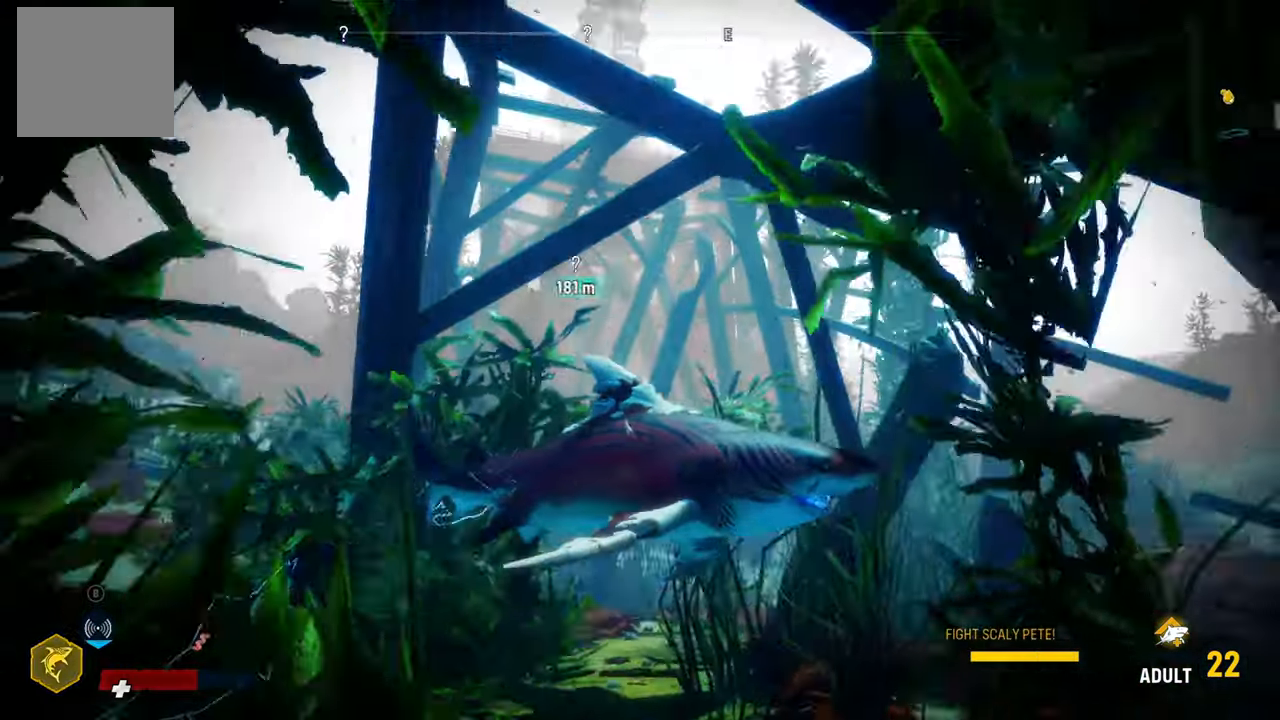
{"buttons": [], "left_stick": "center", "right_stick": "down", "events": [[40, "right_stick", "up-right"], [140, "right_stick", "center"], [460, "right_stick", "down"]]}
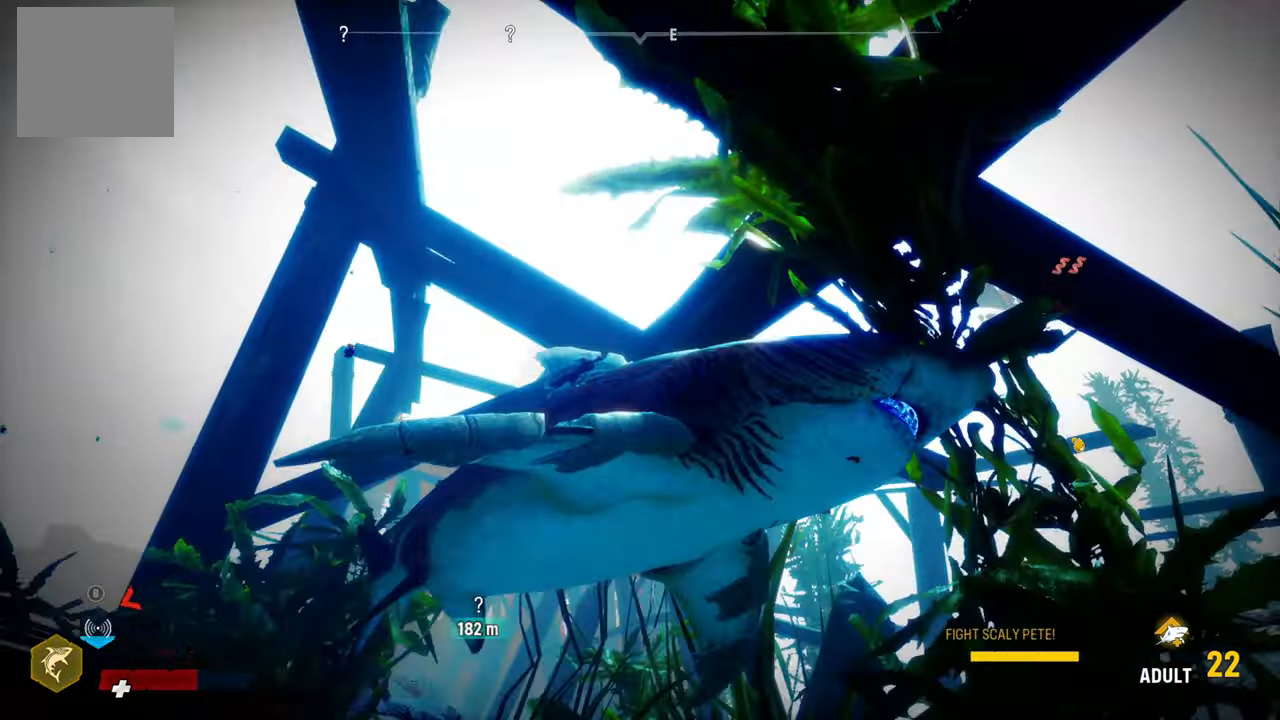
{"buttons": ["L2"], "left_stick": "up-left", "right_stick": "center", "events": [[220, "right_stick", "center"], [380, "L2", "down"], [480, "left_stick", "up-left"]]}
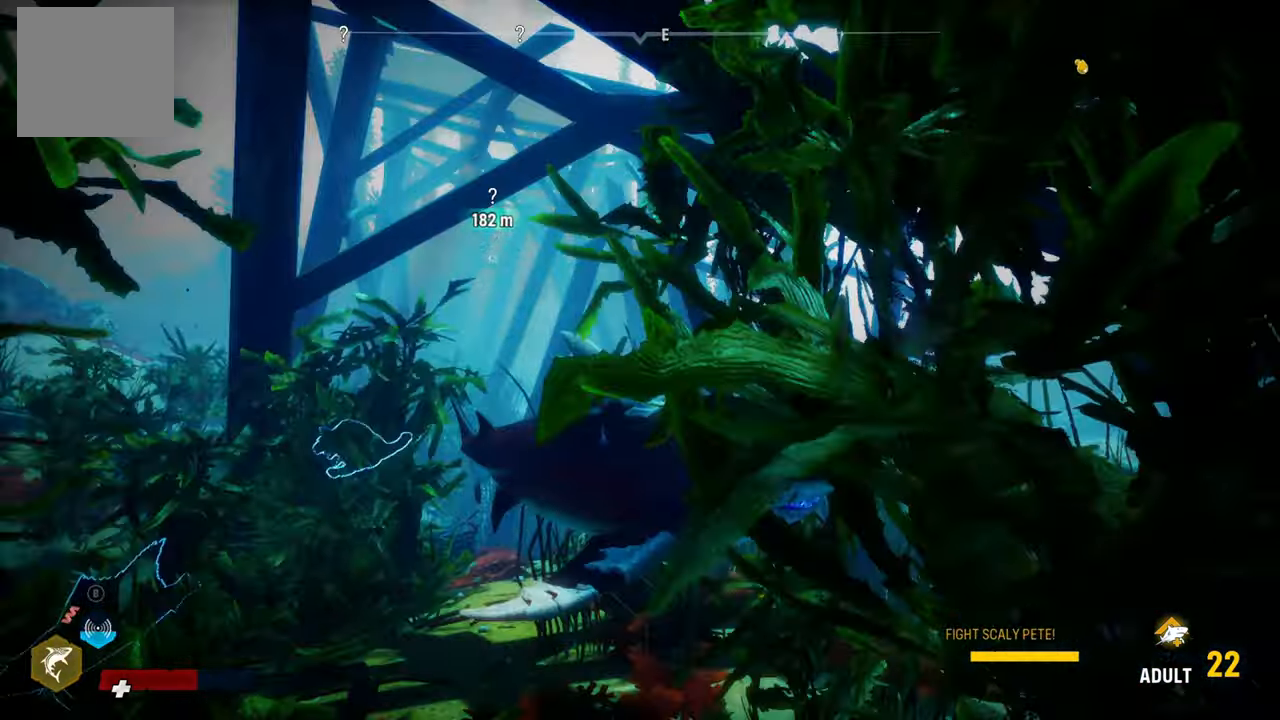
{"buttons": ["L2"], "left_stick": "up-left", "right_stick": "center", "events": []}
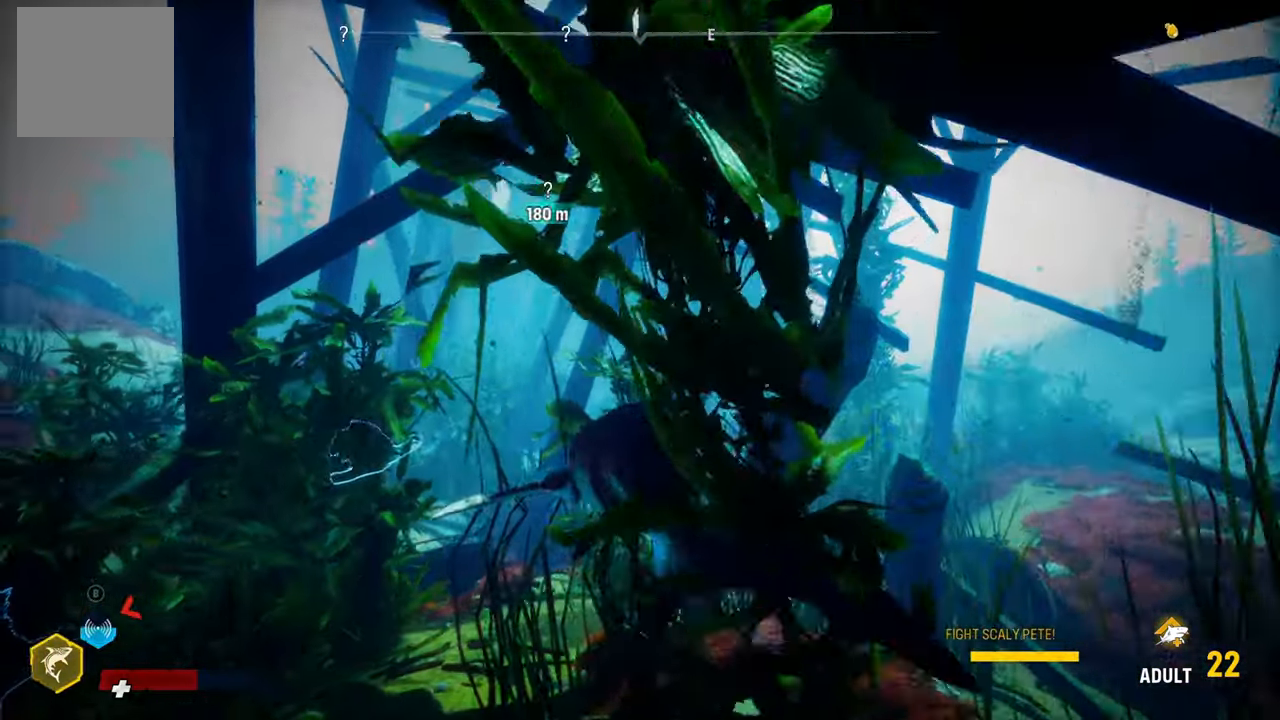
{"buttons": ["L2"], "left_stick": "up-left", "right_stick": "down", "events": [[400, "right_stick", "down"]]}
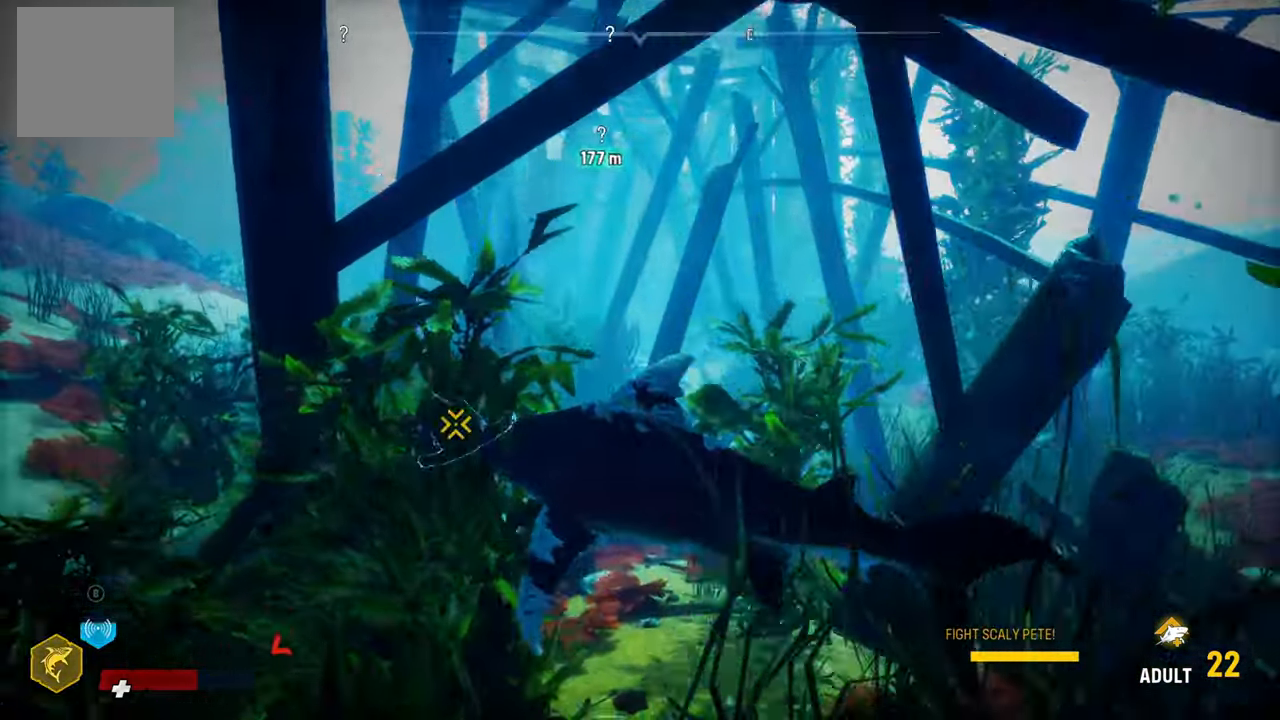
{"buttons": ["L2"], "left_stick": "up", "right_stick": "center", "events": [[20, "left_stick", "up"], [100, "right_stick", "center"]]}
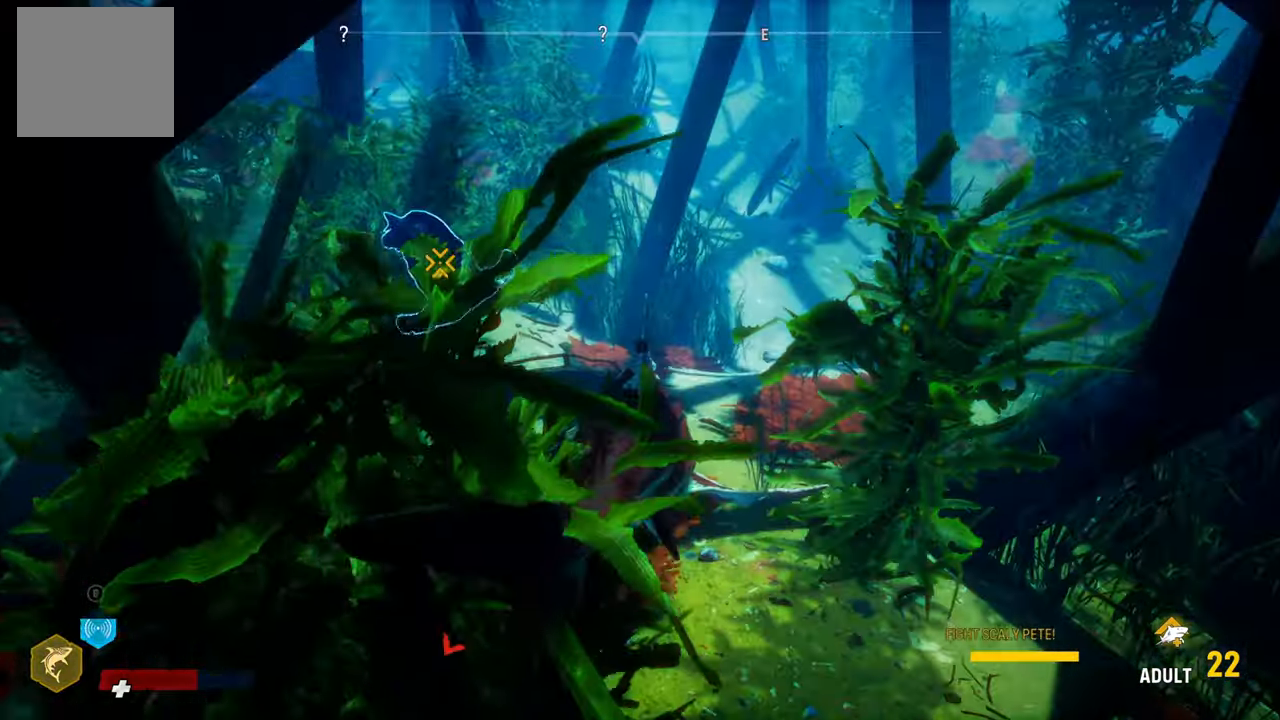
{"buttons": [], "left_stick": "center", "right_stick": "up-left", "events": [[340, "right_stick", "up-left"], [480, "left_stick", "center"], [500, "L2", "up"]]}
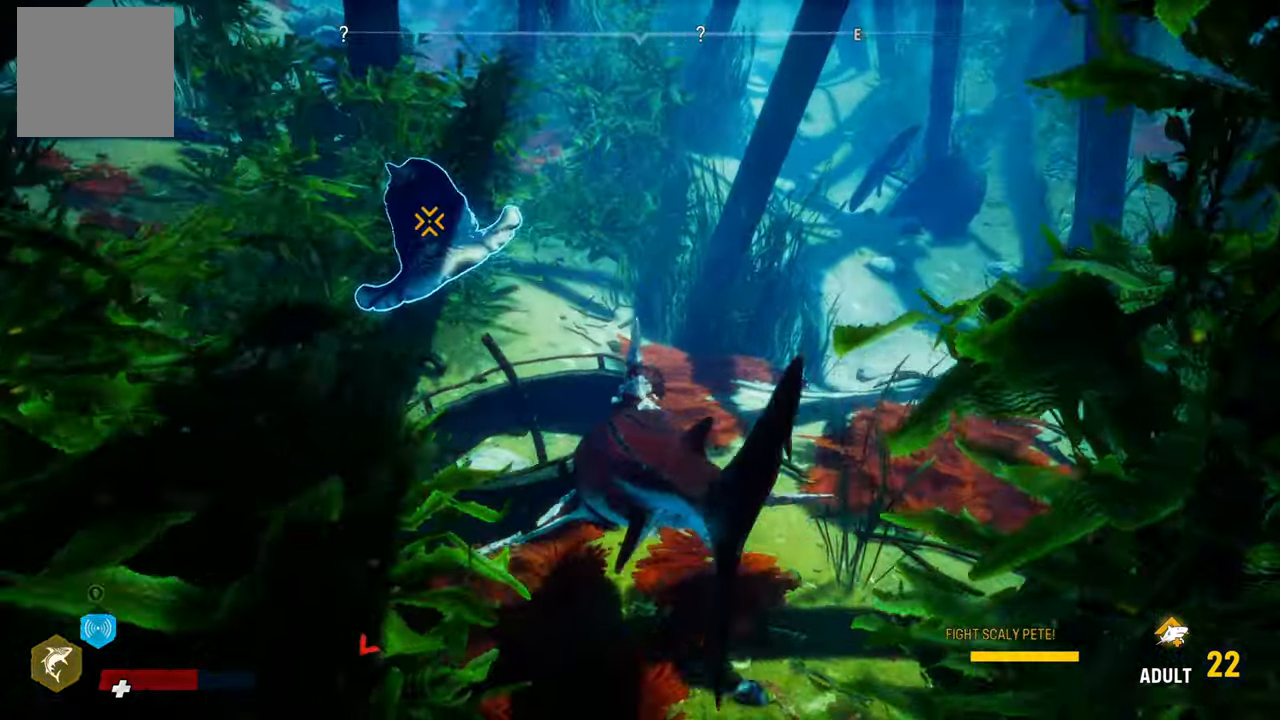
{"buttons": [], "left_stick": "center", "right_stick": "up", "events": [[180, "right_stick", "center"], [440, "right_stick", "up"]]}
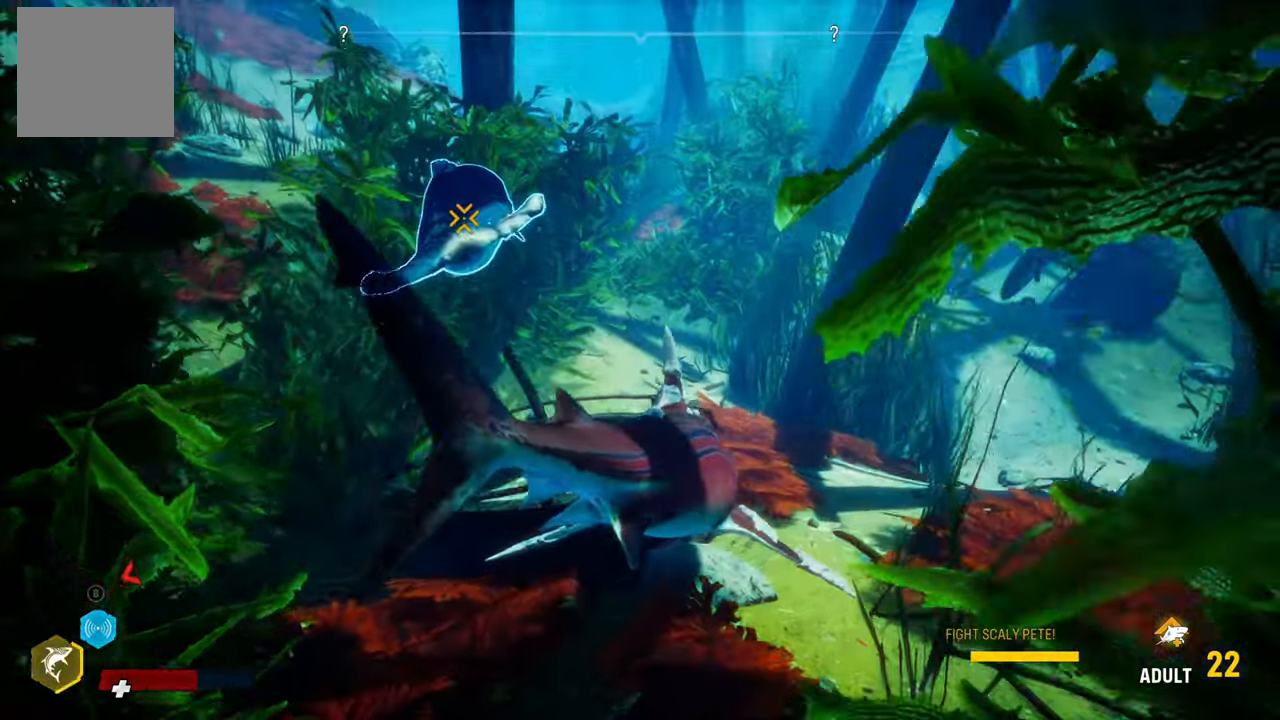
{"buttons": [], "left_stick": "left", "right_stick": "center", "events": [[100, "right_stick", "center"], [240, "left_stick", "left"]]}
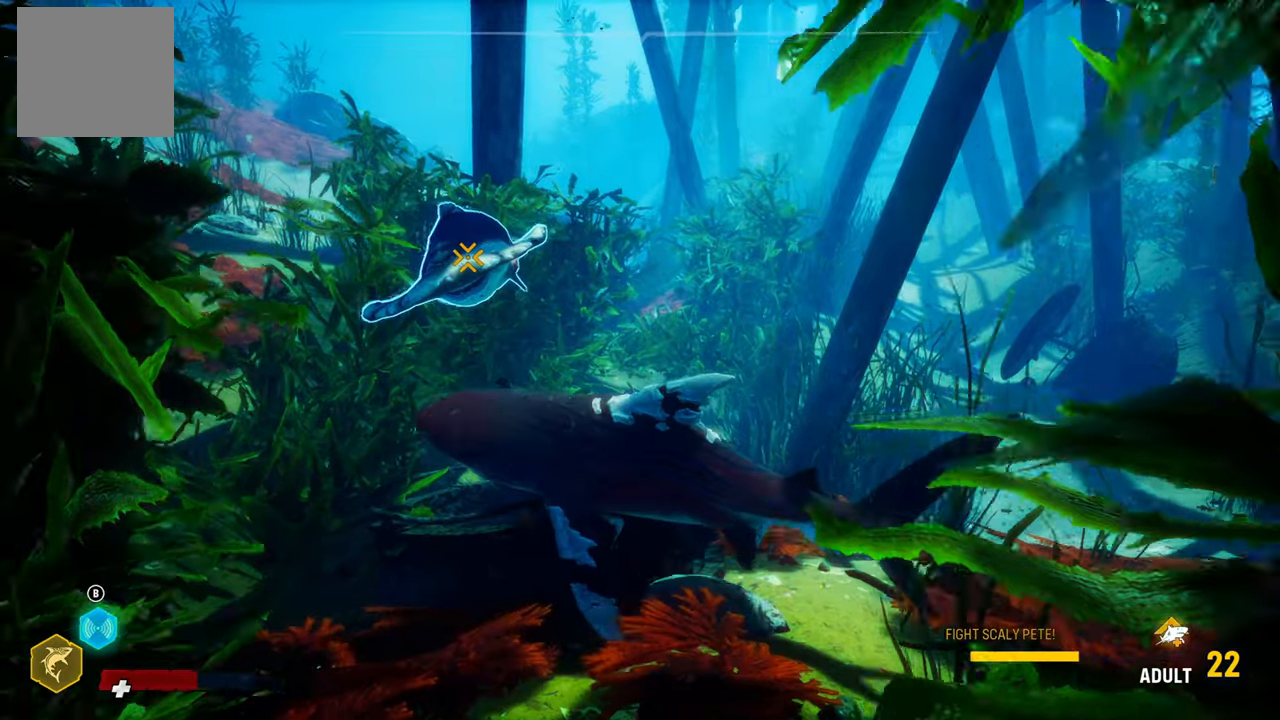
{"buttons": [], "left_stick": "up", "right_stick": "center", "events": [[100, "left_stick", "center"], [220, "left_stick", "up"]]}
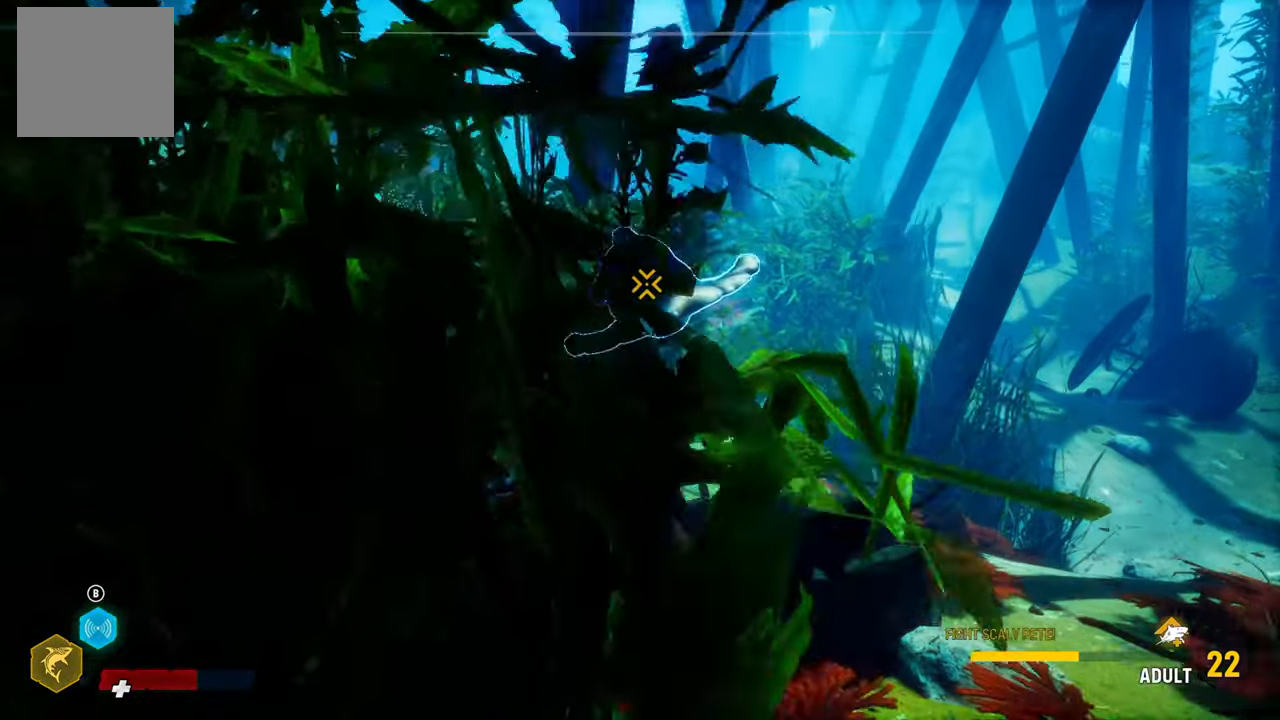
{"buttons": [], "left_stick": "center", "right_stick": "center", "events": [[40, "left_stick", "center"], [260, "R2", "down"], [460, "R2", "up"]]}
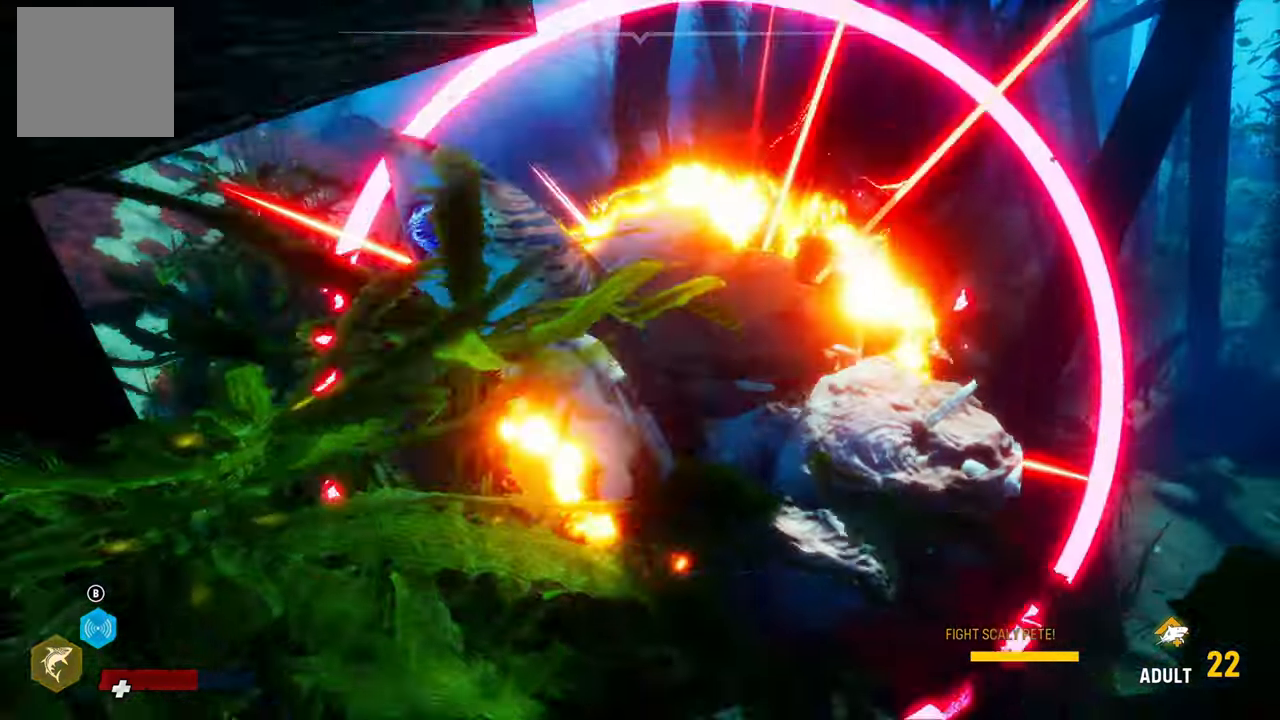
{"buttons": [], "left_stick": "center", "right_stick": "center", "events": [[20, "R2", "down"], [200, "R2", "up"], [300, "R2", "down"], [360, "R2", "up"]]}
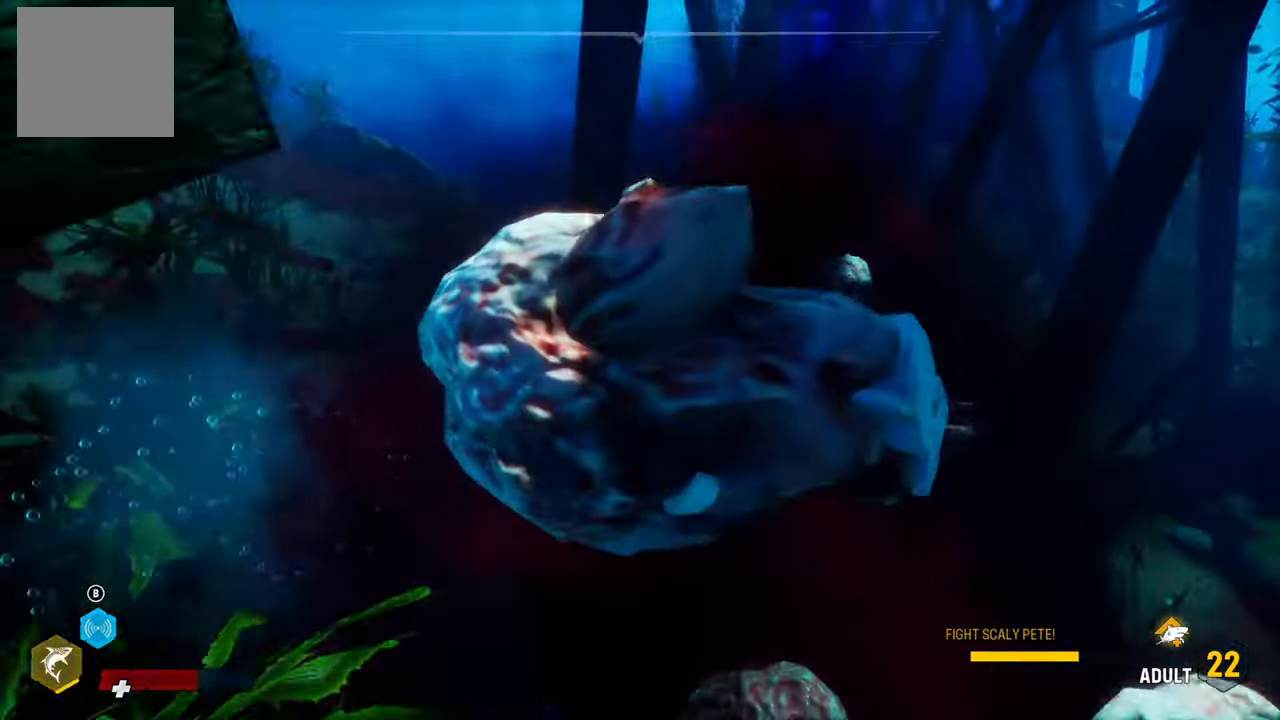
{"buttons": [], "left_stick": "center", "right_stick": "center", "events": []}
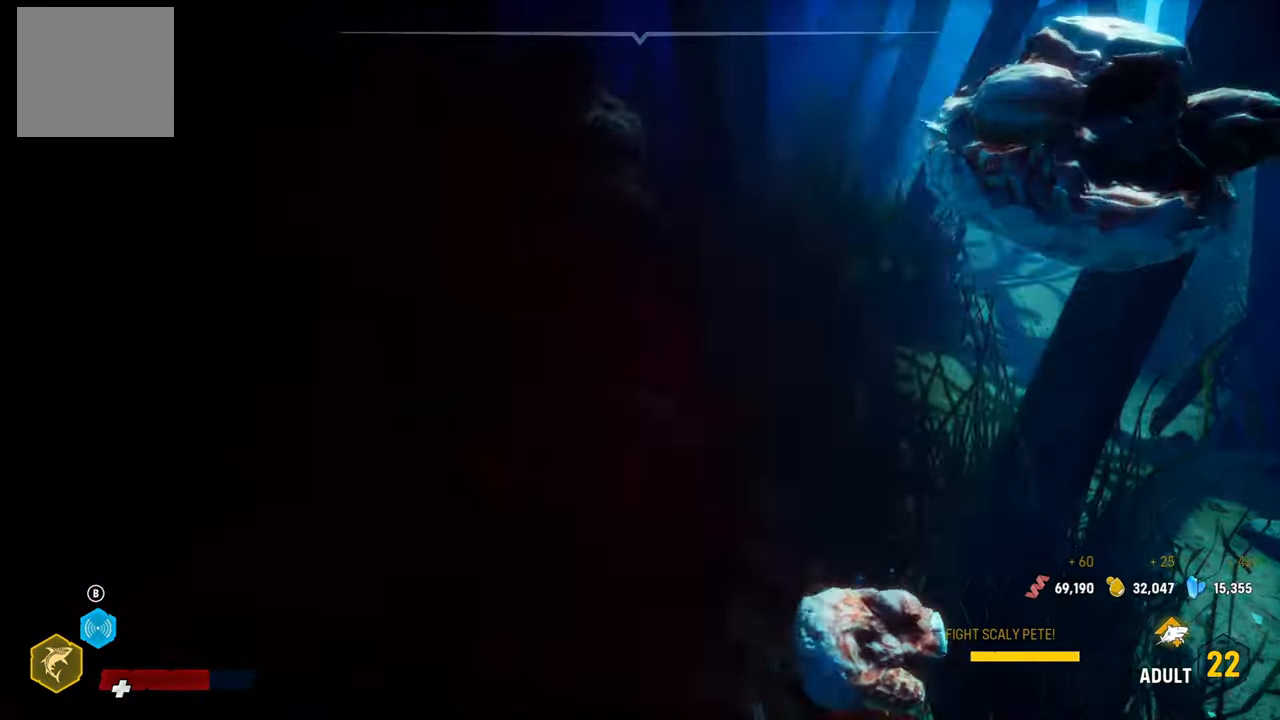
{"buttons": [], "left_stick": "right", "right_stick": "center", "events": [[360, "left_stick", "right"]]}
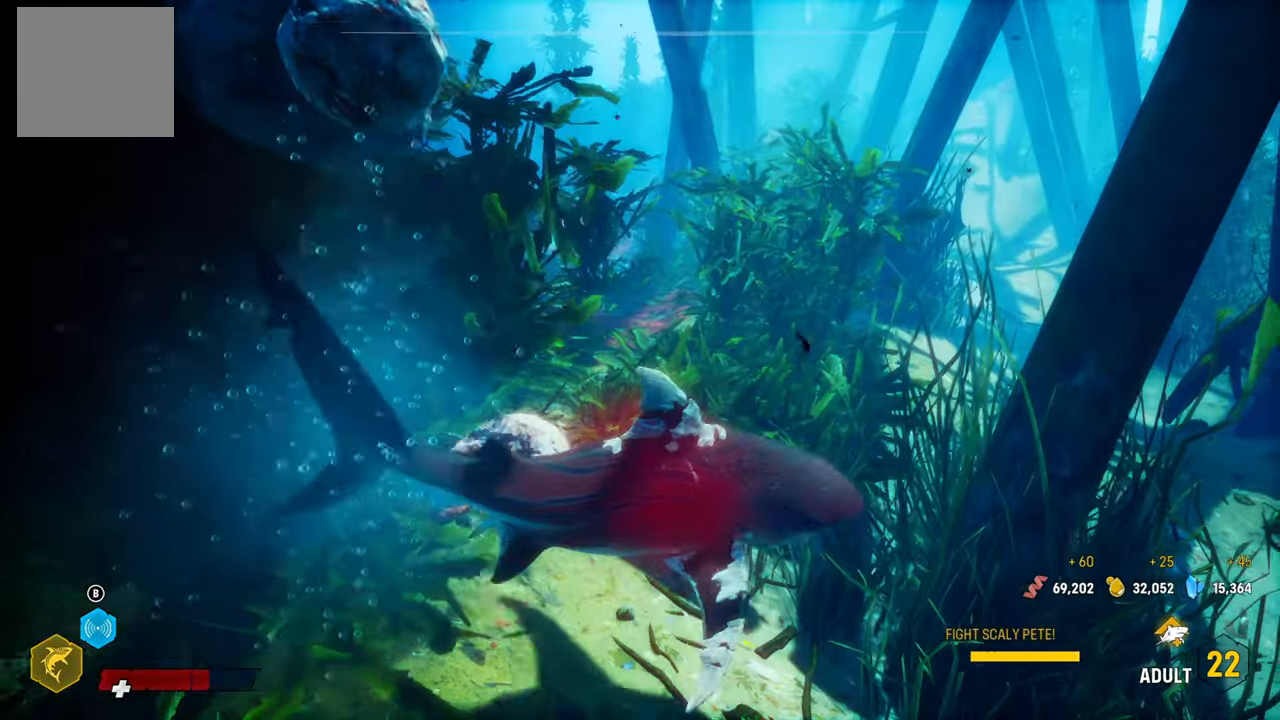
{"buttons": [], "left_stick": "center", "right_stick": "left", "events": [[200, "left_stick", "center"], [320, "right_stick", "left"]]}
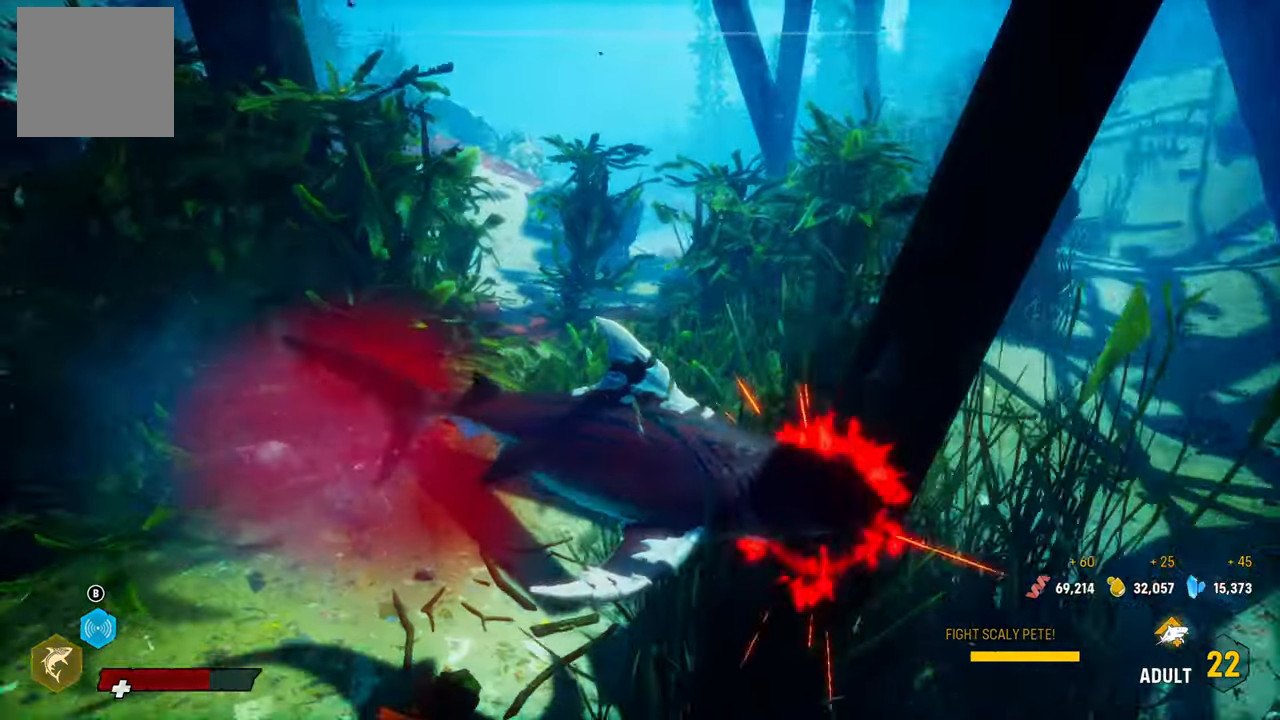
{"buttons": [], "left_stick": "left", "right_stick": "center", "events": [[300, "right_stick", "center"], [360, "left_stick", "down-left"], [420, "left_stick", "left"]]}
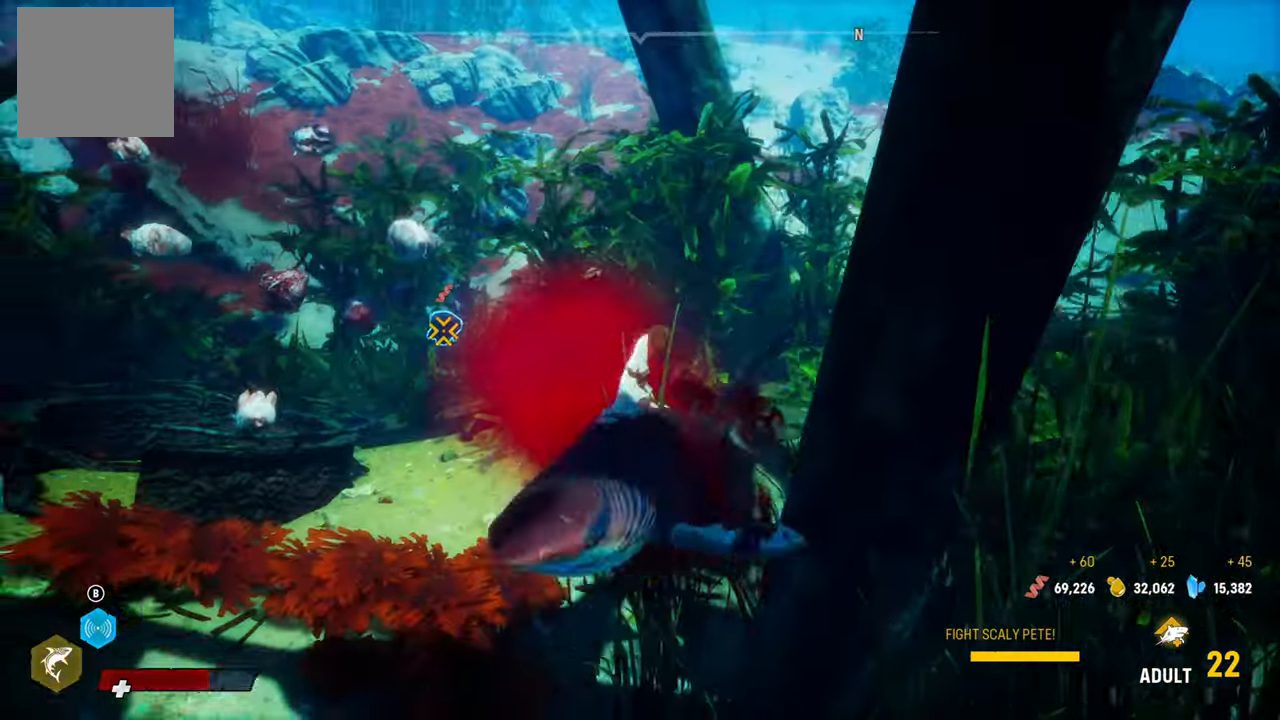
{"buttons": [], "left_stick": "center", "right_stick": "center", "events": [[140, "left_stick", "up-left"], [320, "left_stick", "center"]]}
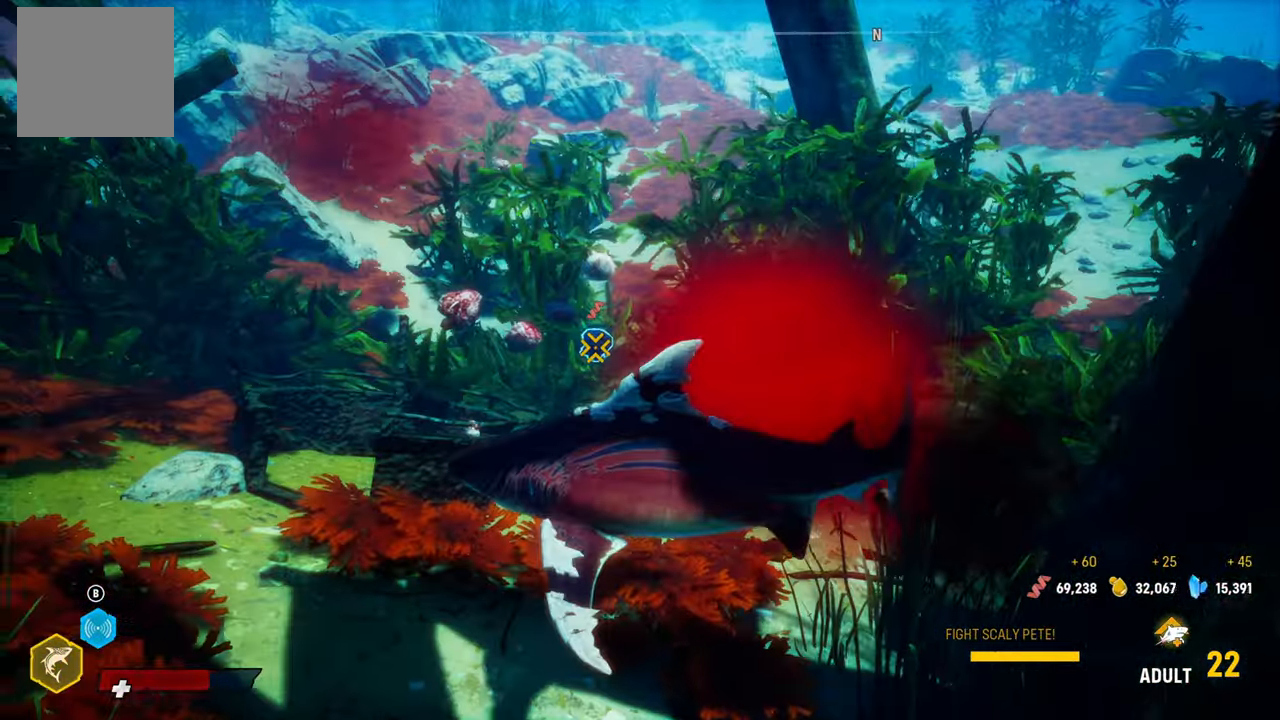
{"buttons": [], "left_stick": "up", "right_stick": "center", "events": [[200, "left_stick", "up"]]}
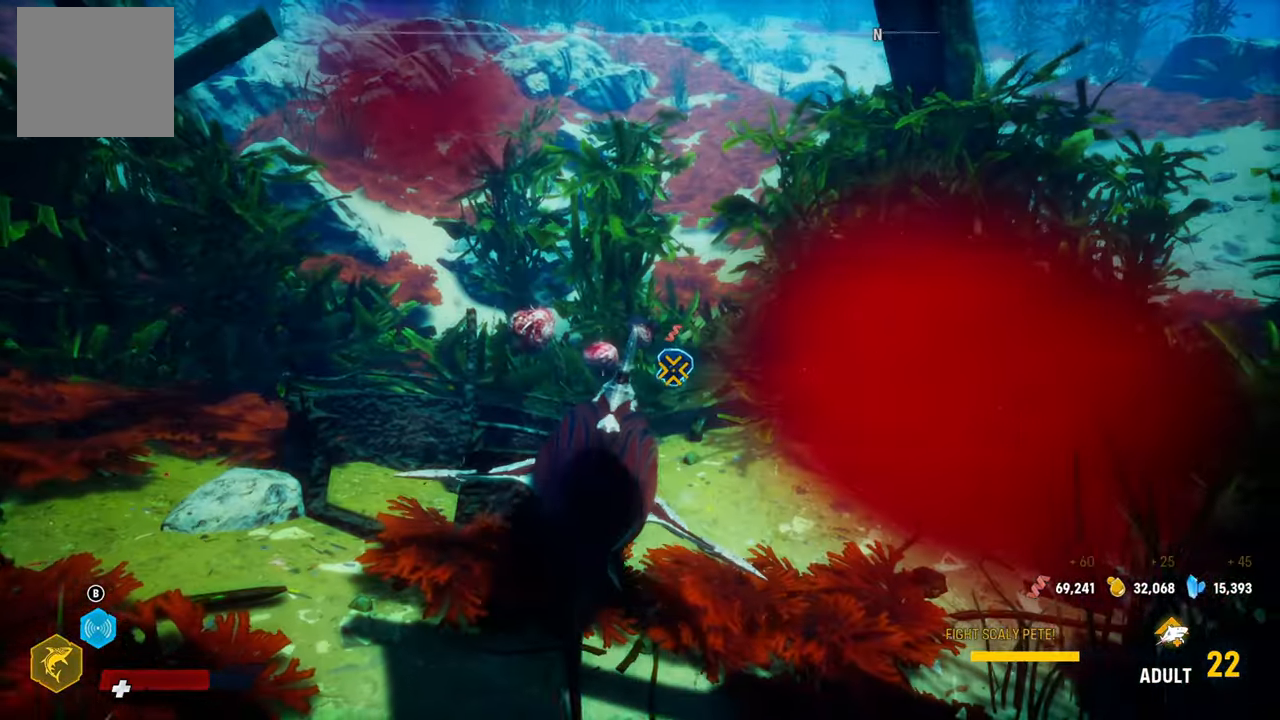
{"buttons": ["R2"], "left_stick": "up", "right_stick": "center", "events": [[440, "R2", "down"]]}